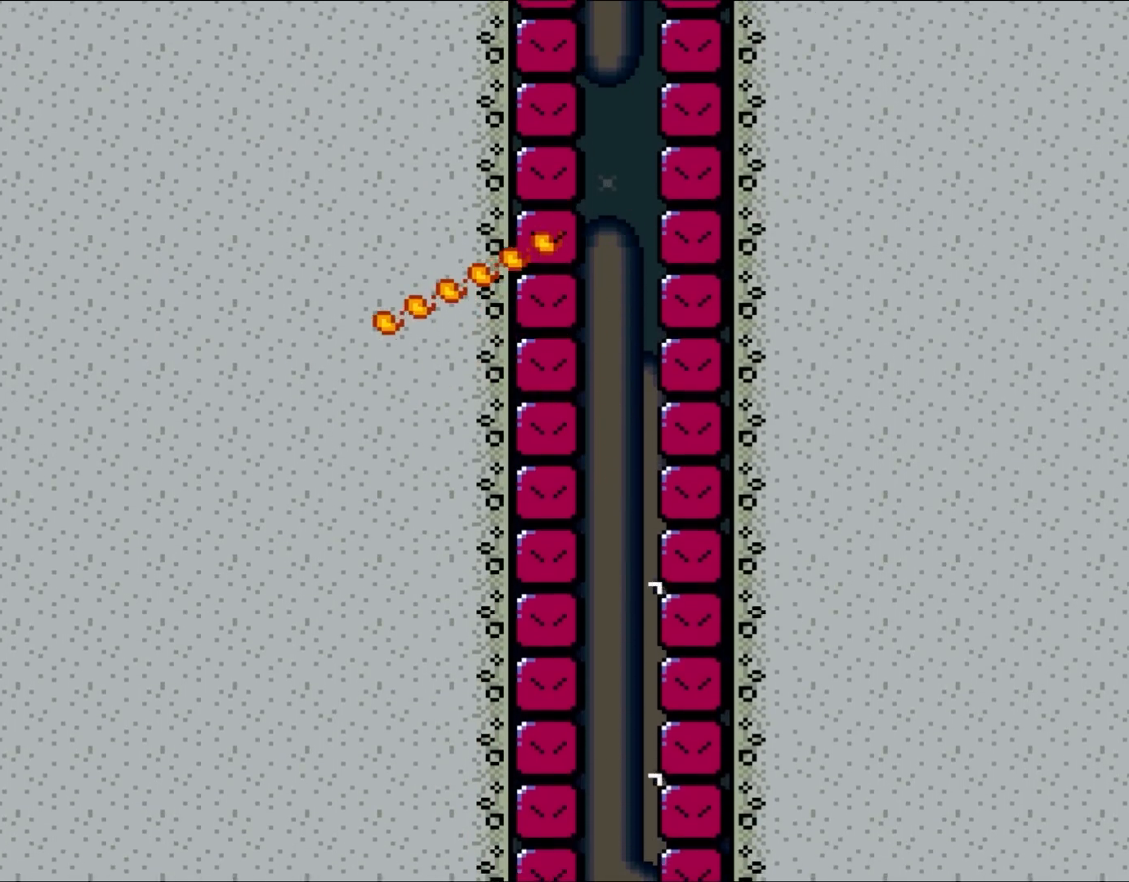
Gameplay with a controller (Nintendo layout); each line is a JSON object with the inputs held at the frame after it. "events" lists button and stick changes between this image and that frame as [ms after this image, input, new state], when the widget could be followed in between. Not read: L1 L3 R3.
{"buttons": ["Y"], "events": [[367, "B", "up"]]}
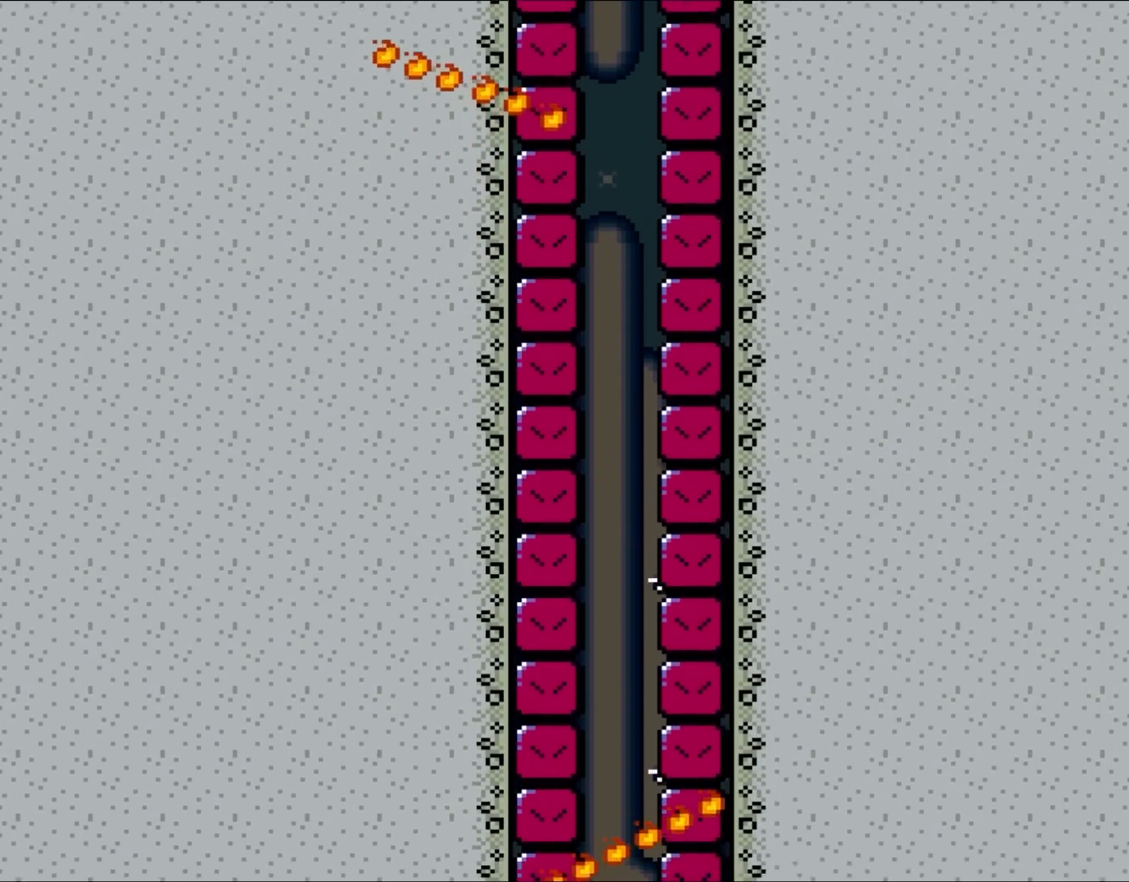
{"buttons": [], "events": [[283, "Y", "up"]]}
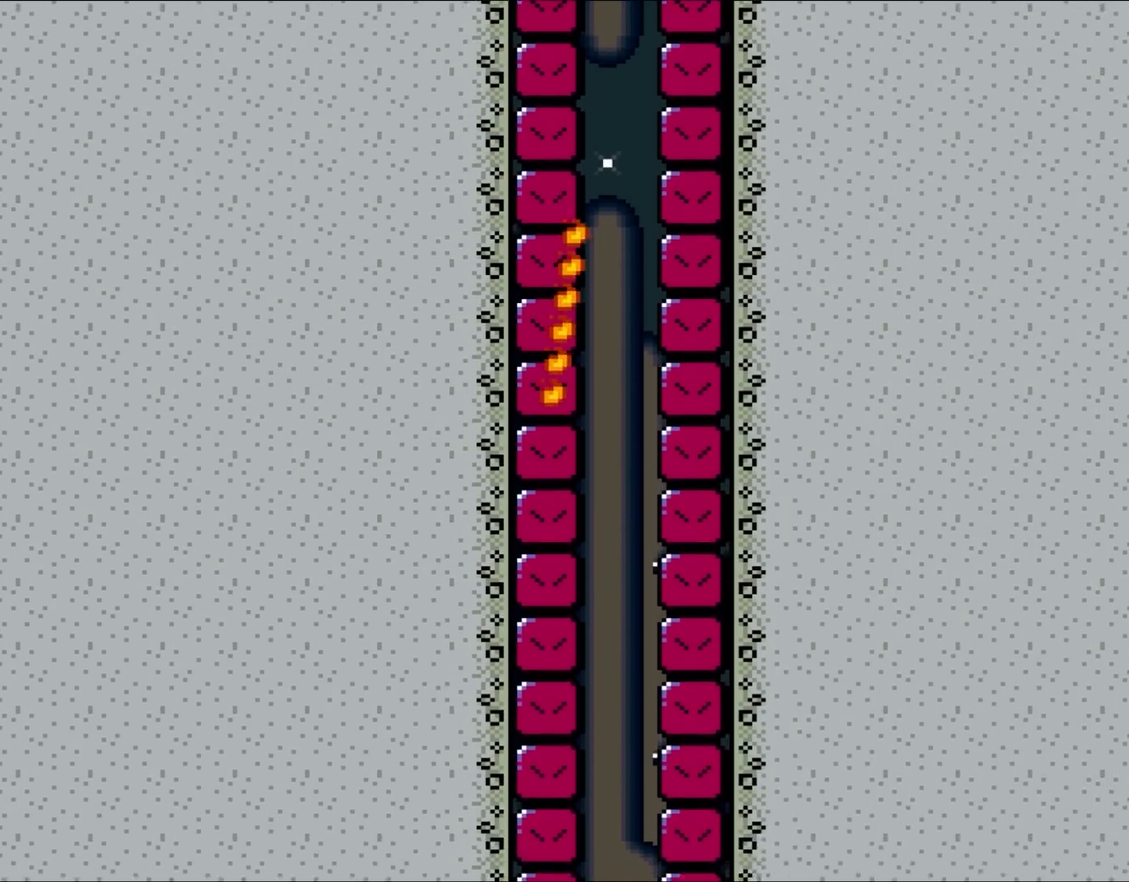
{"buttons": ["DPAD_LEFT"], "events": [[433, "DPAD_LEFT", "down"]]}
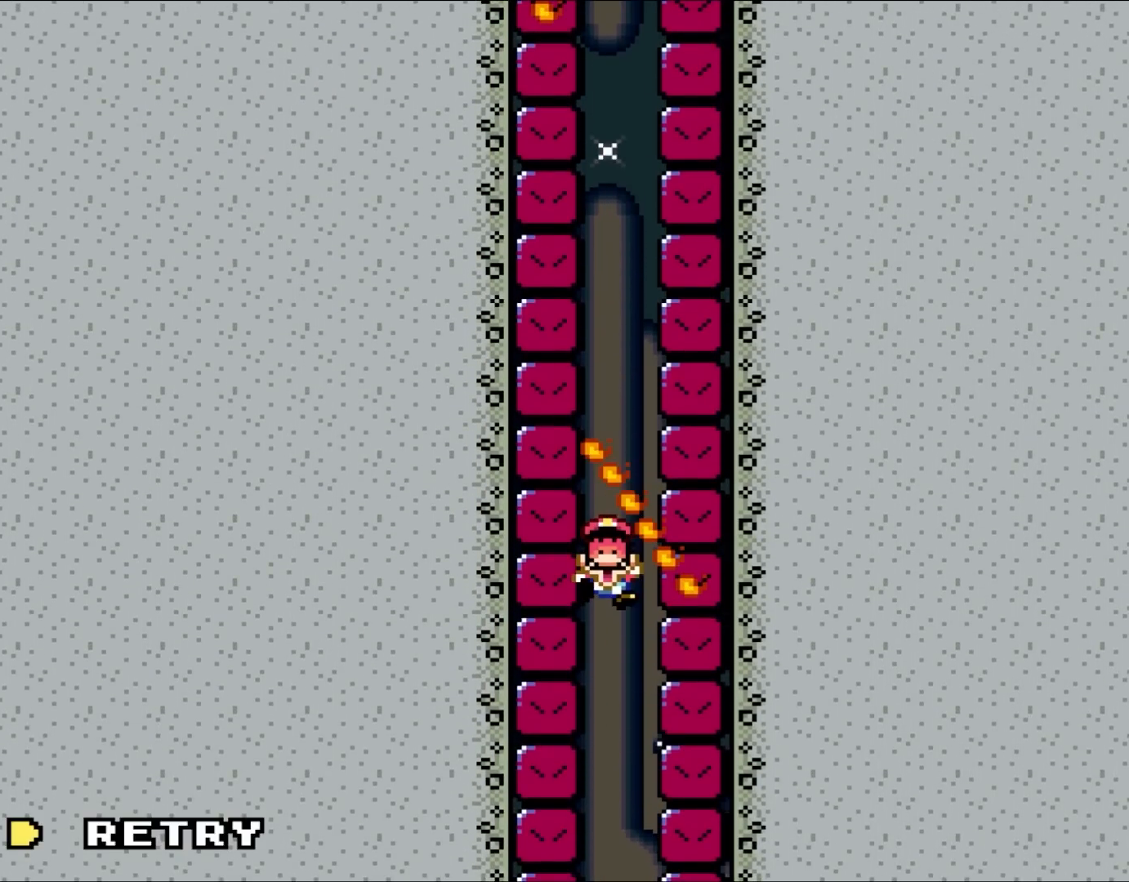
{"buttons": ["B"], "events": [[33, "DPAD_UP", "down"], [267, "DPAD_UP", "up"], [300, "DPAD_LEFT", "up"], [433, "B", "down"]]}
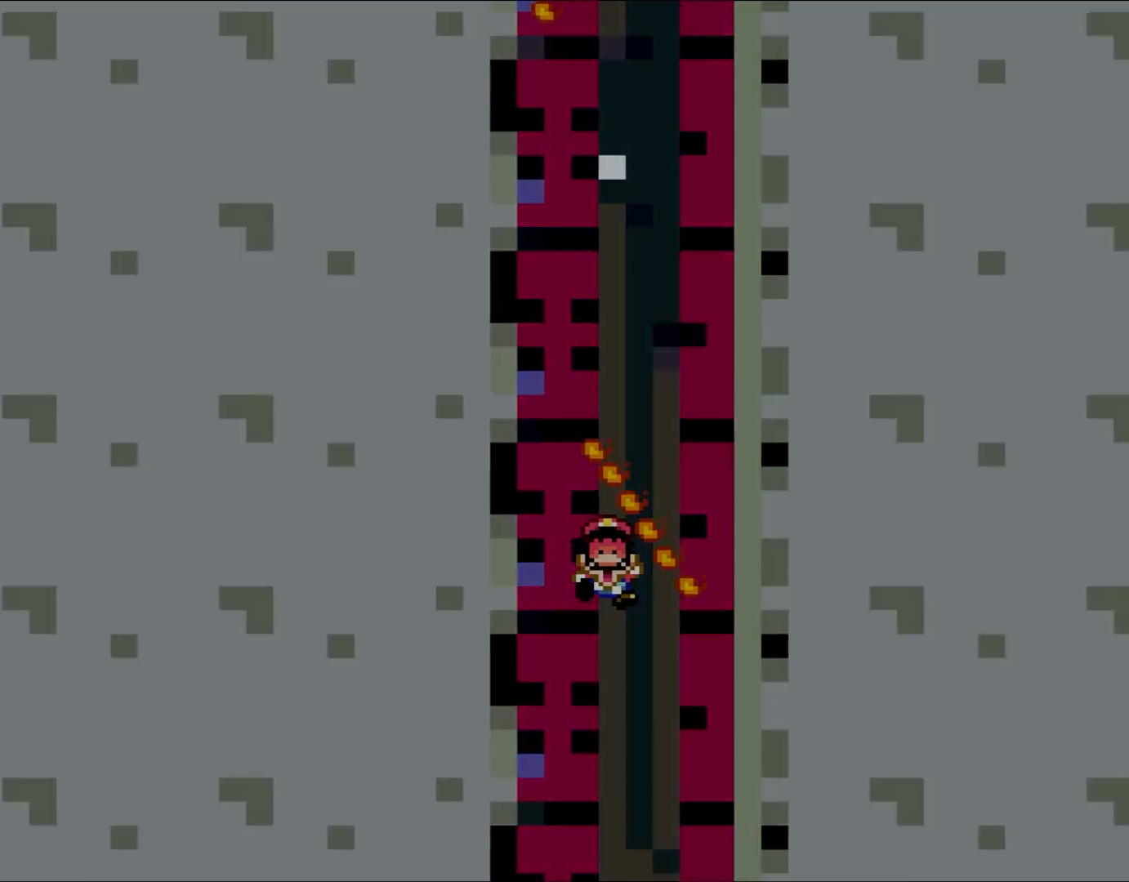
{"buttons": ["Y"], "events": [[67, "B", "up"], [317, "Y", "down"]]}
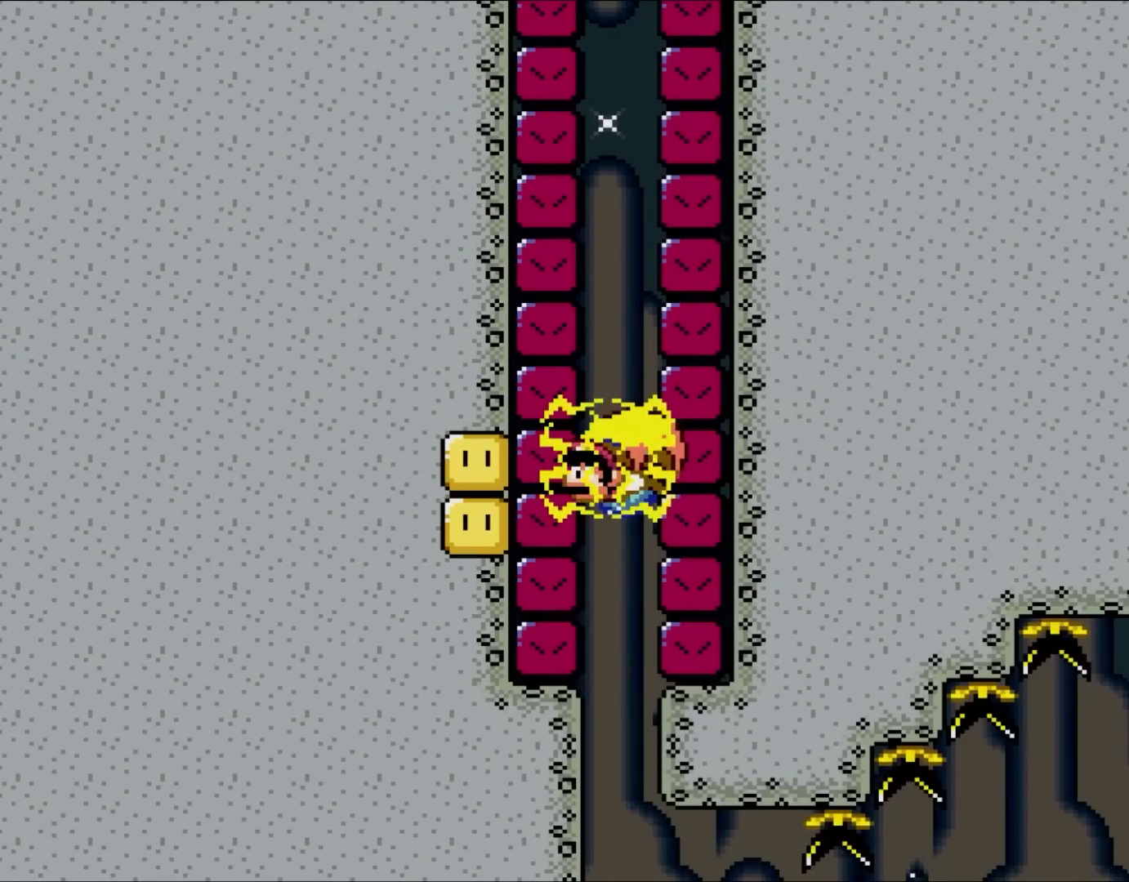
{"buttons": ["Y"], "events": [[267, "A", "down"], [433, "A", "up"]]}
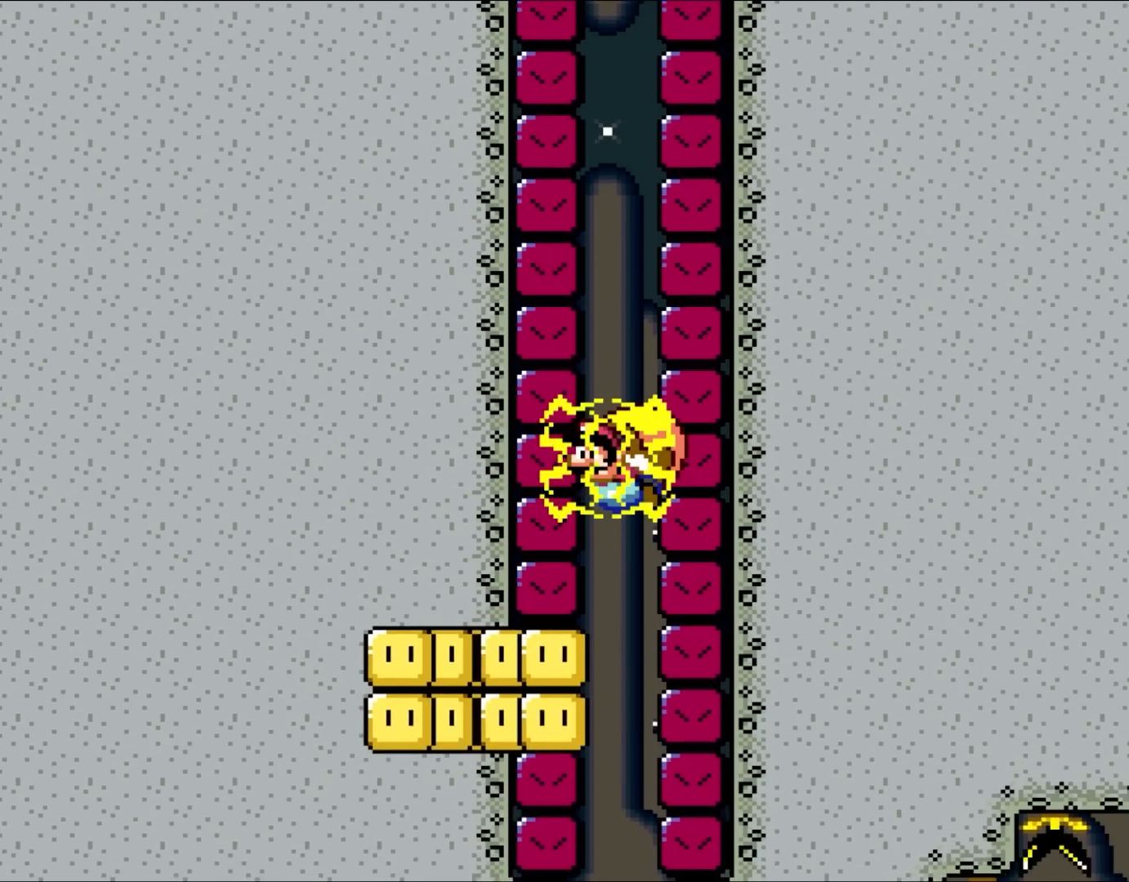
{"buttons": ["Y"], "events": []}
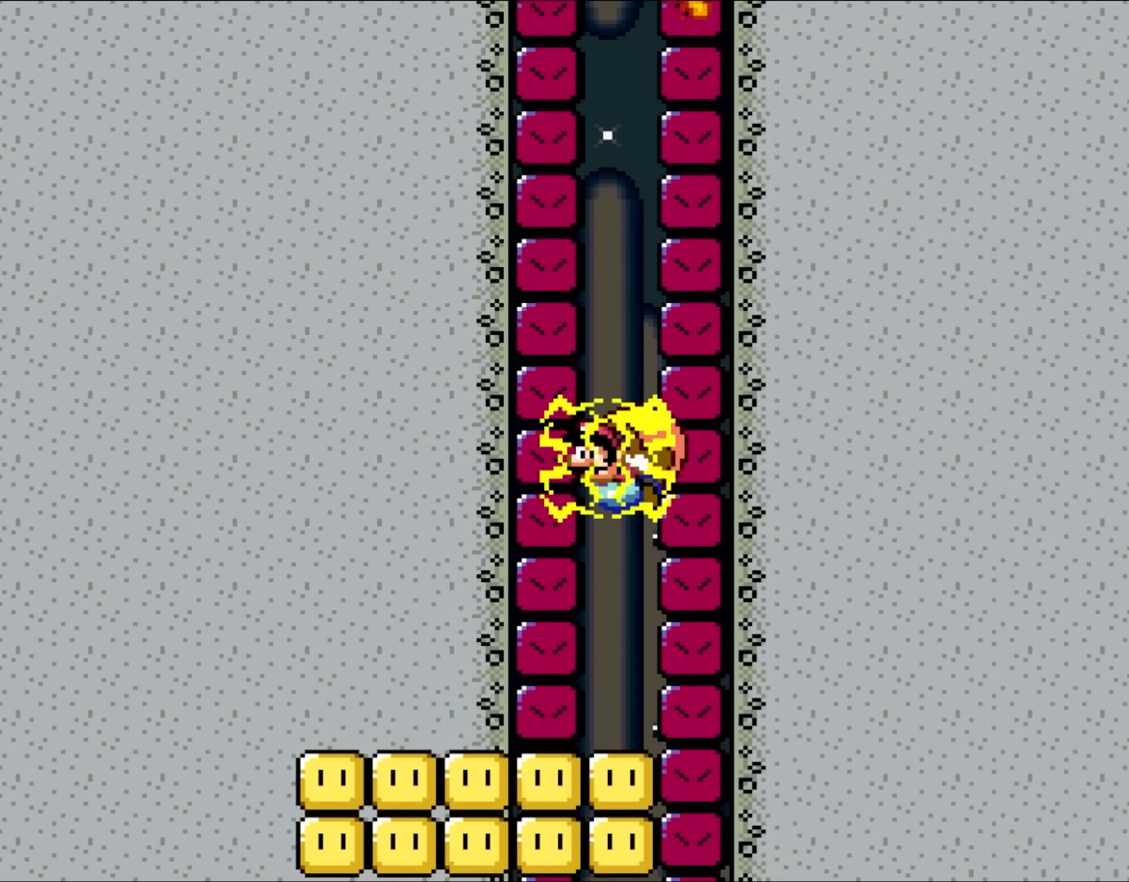
{"buttons": ["A", "Y"], "events": [[400, "A", "down"]]}
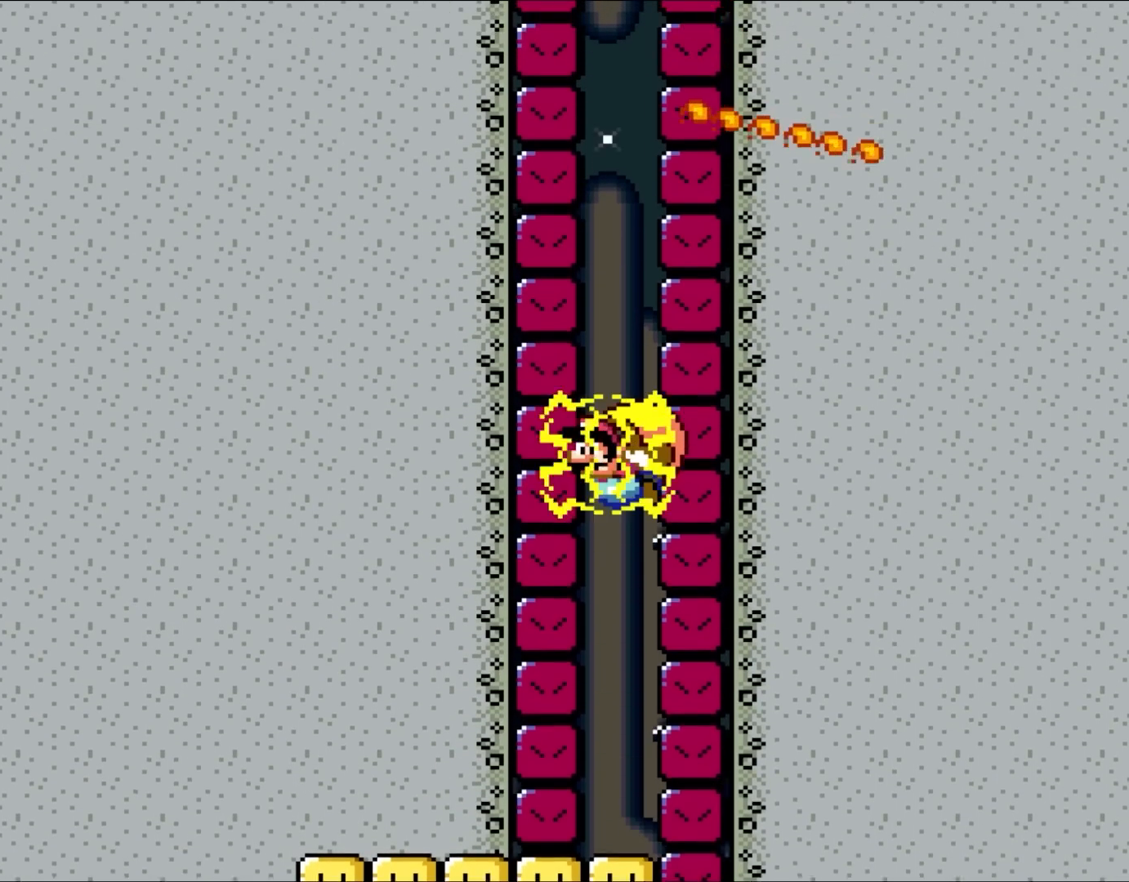
{"buttons": ["Y"], "events": [[83, "A", "up"], [367, "A", "down"], [467, "A", "up"]]}
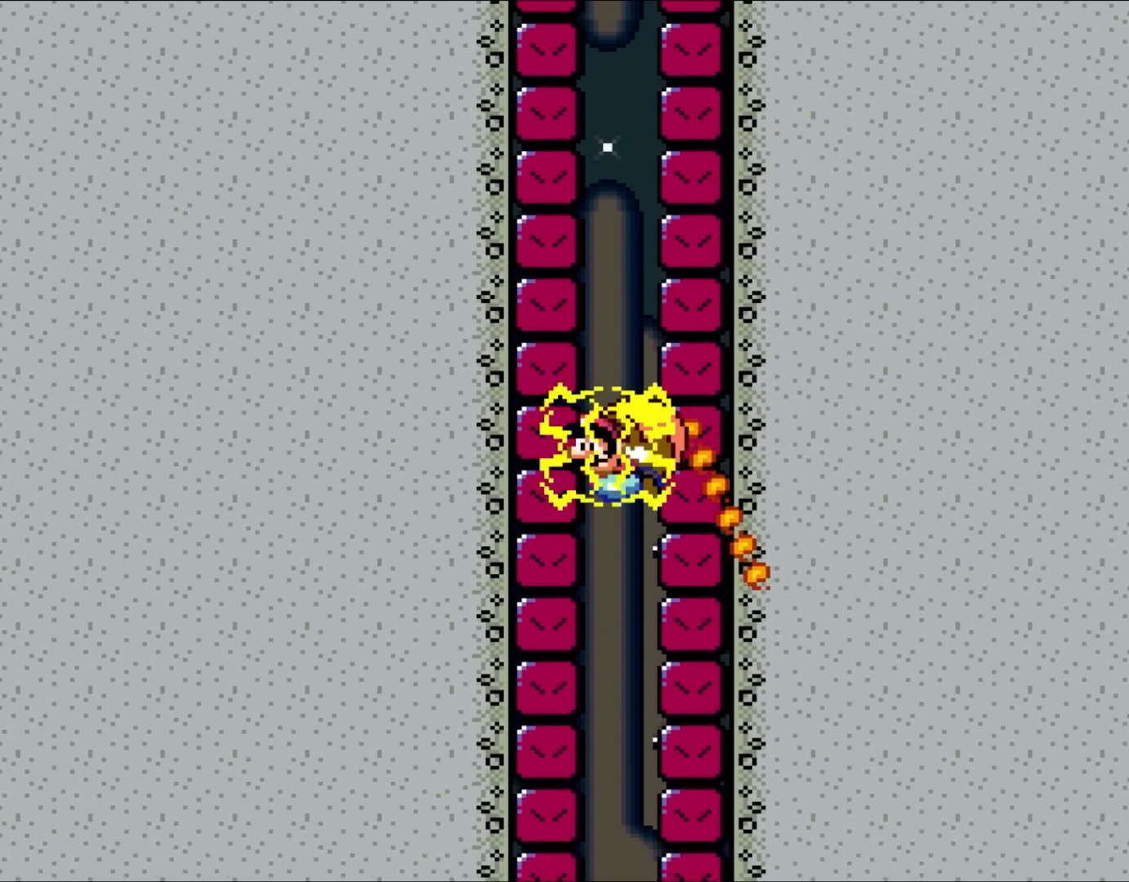
{"buttons": ["Y"], "events": []}
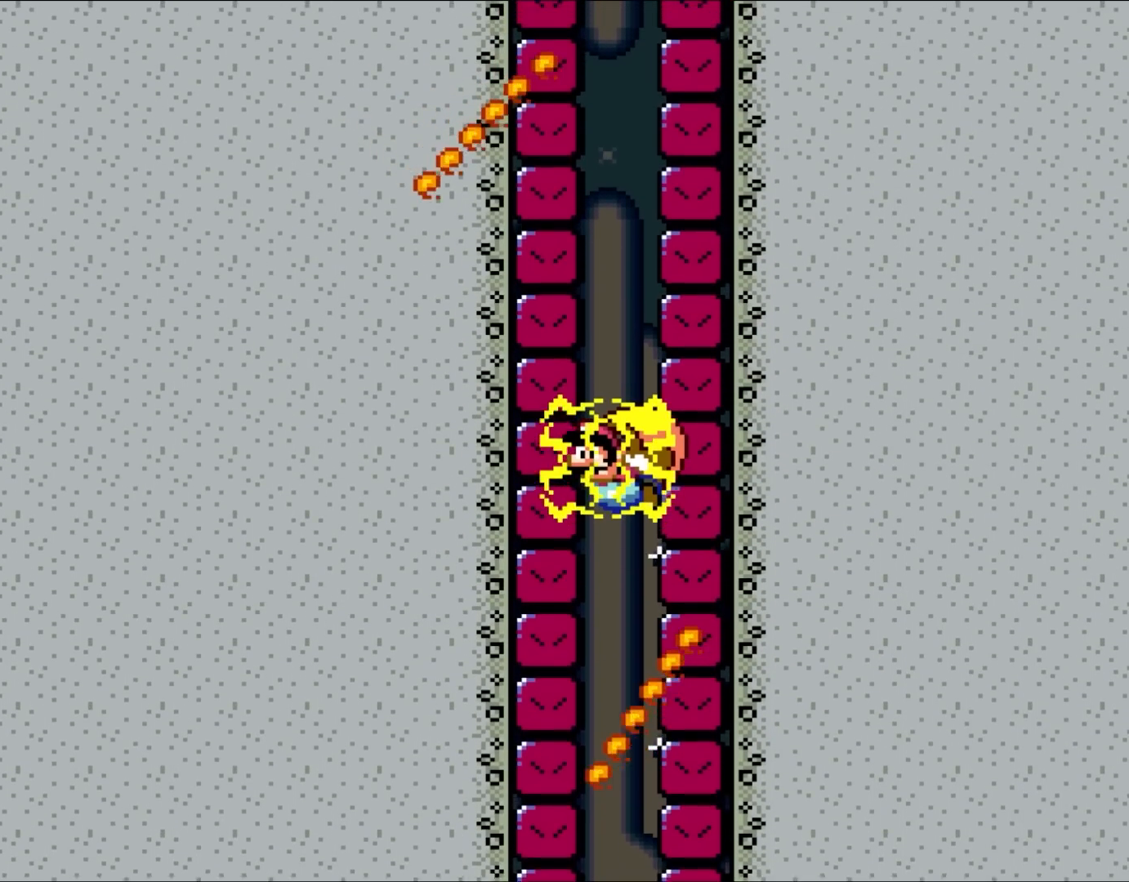
{"buttons": ["Y"], "events": []}
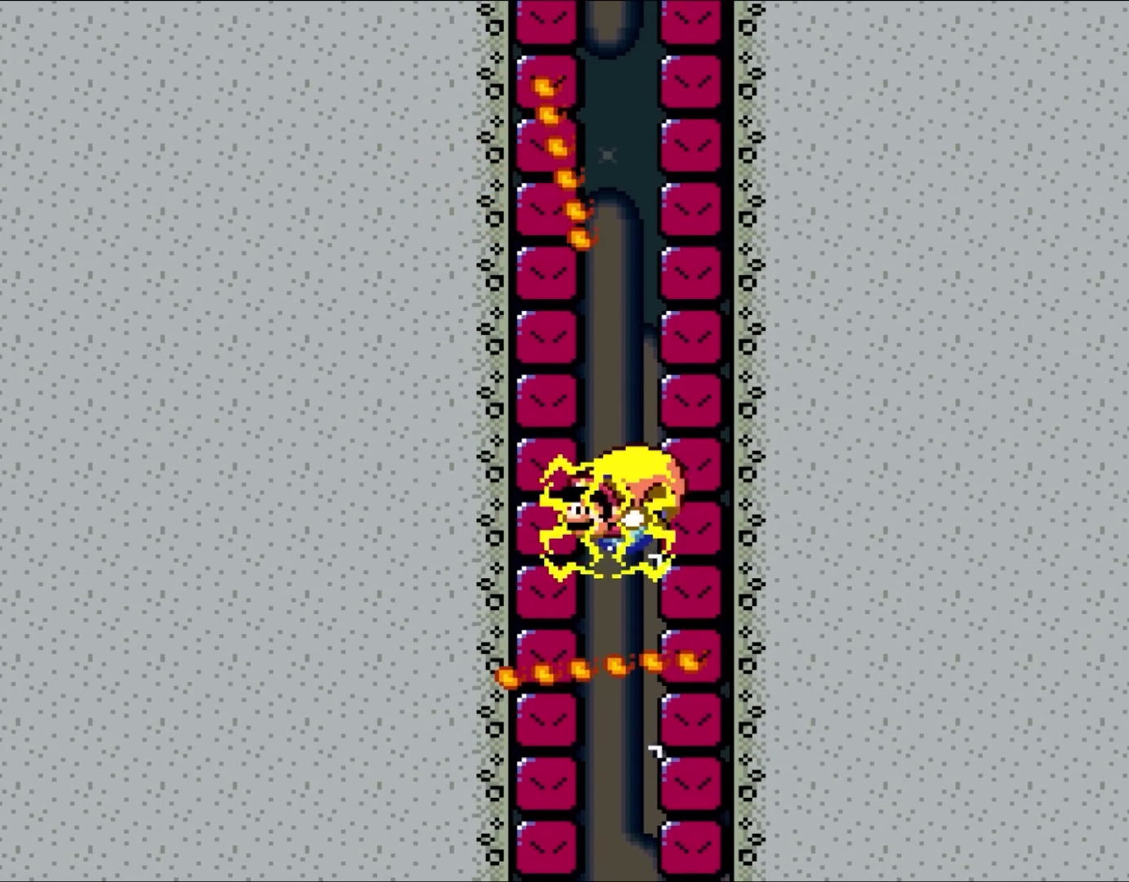
{"buttons": ["Y"], "events": [[117, "A", "down"], [200, "A", "up"]]}
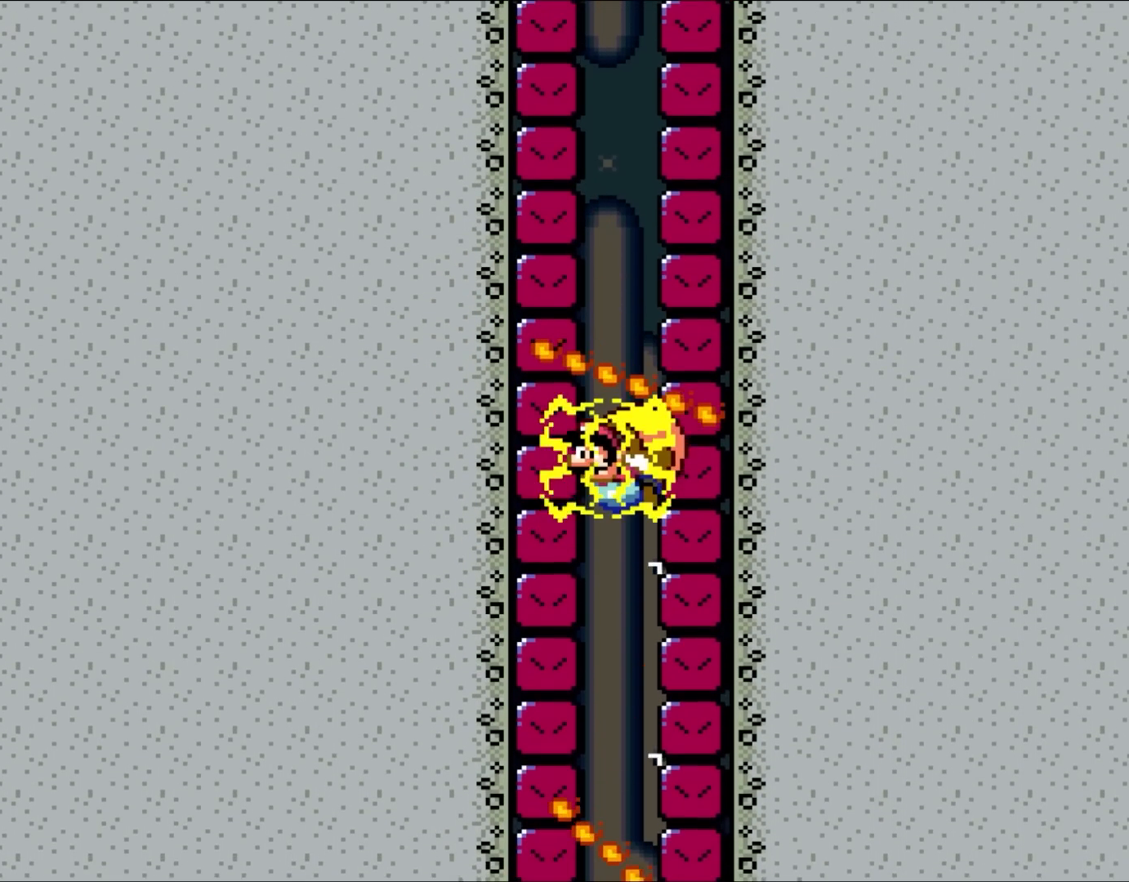
{"buttons": ["Y"], "events": []}
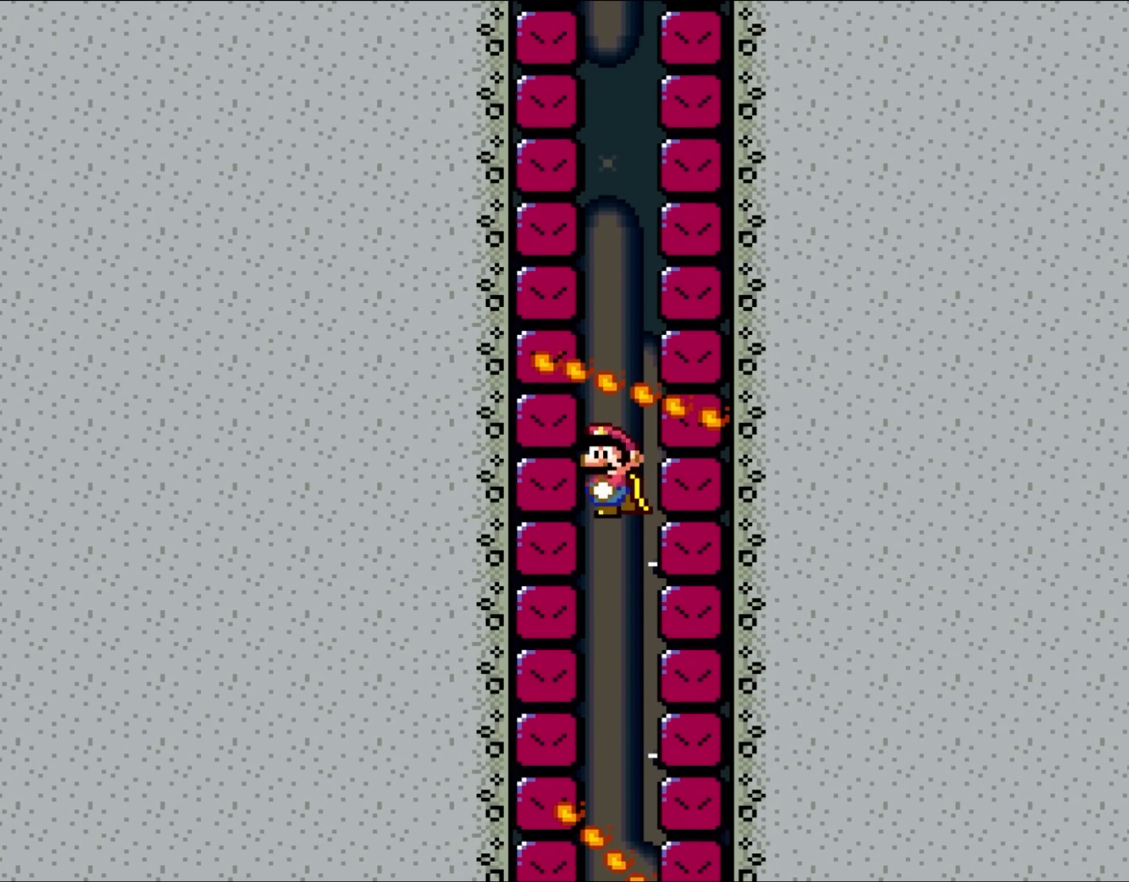
{"buttons": ["Y"], "events": []}
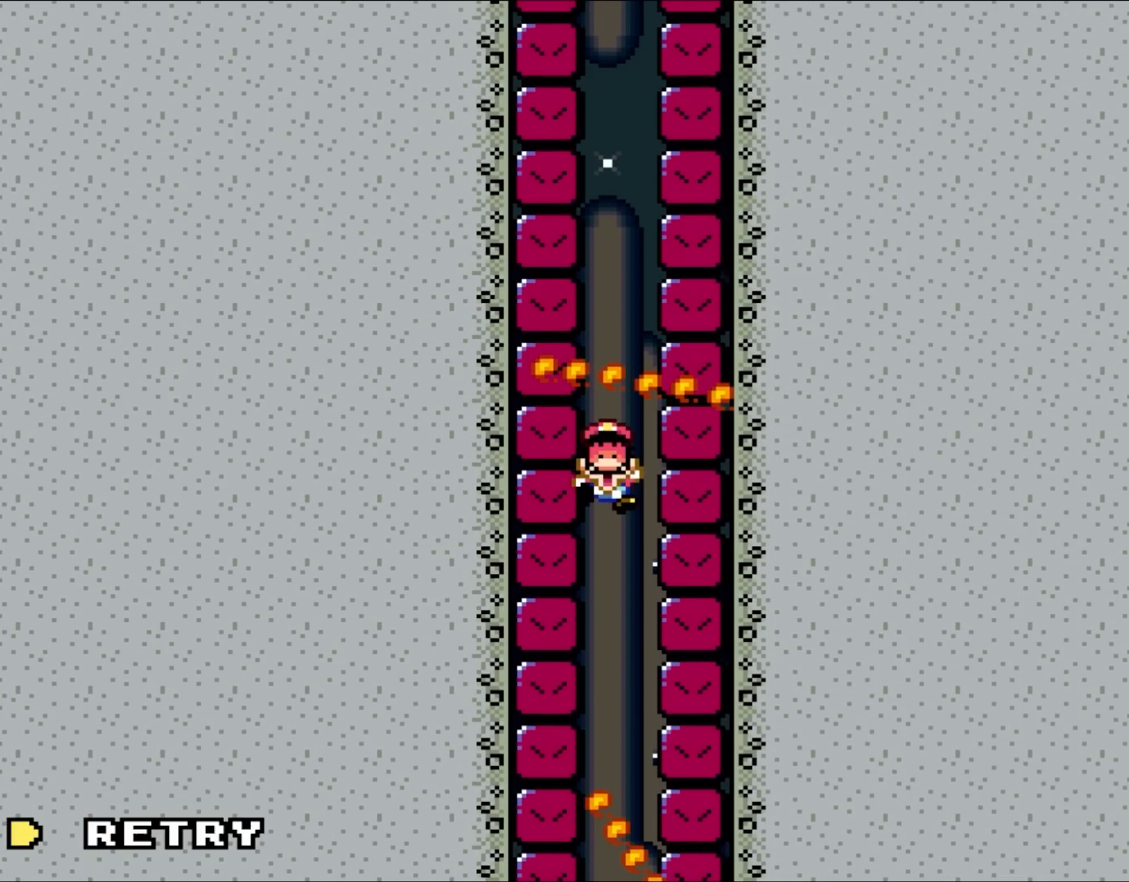
{"buttons": ["B", "Y"], "events": [[17, "DPAD_LEFT", "down"], [333, "DPAD_LEFT", "up"], [367, "B", "down"]]}
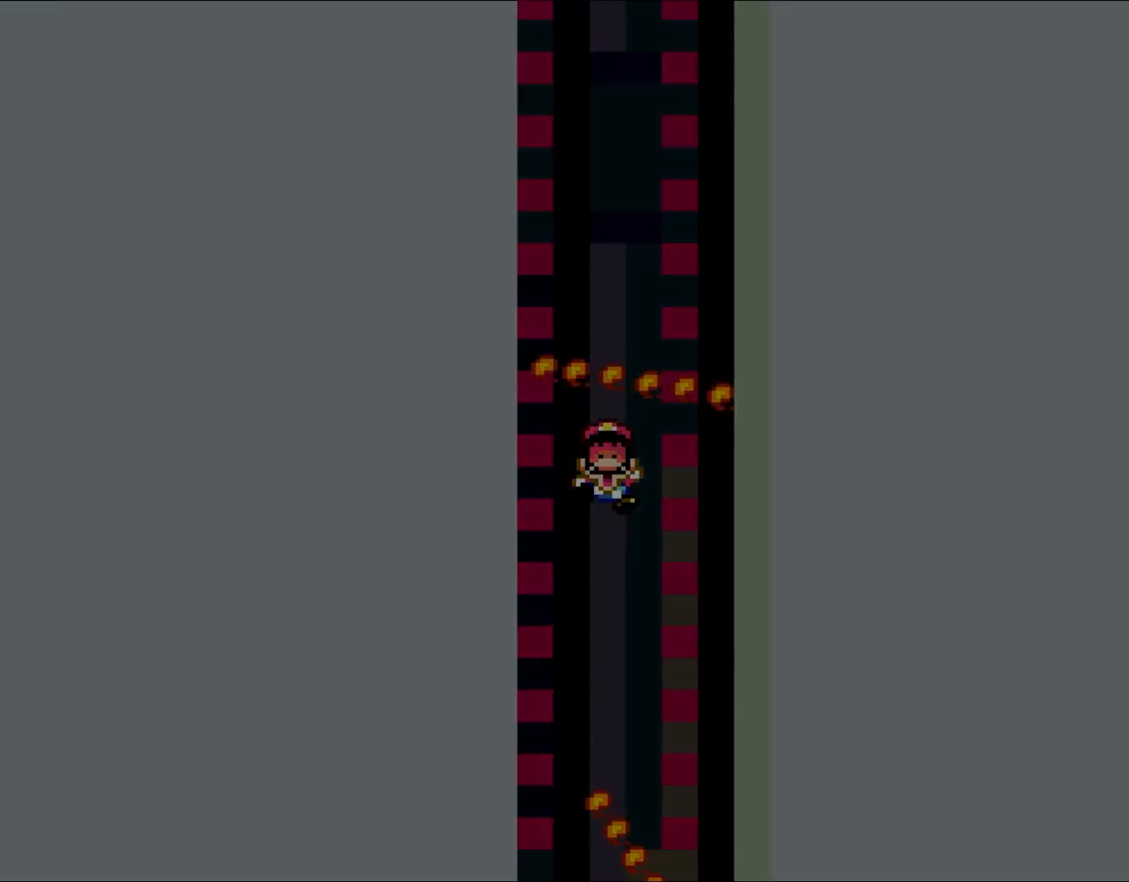
{"buttons": ["Y"], "events": [[33, "B", "up"], [133, "B", "down"], [483, "B", "up"]]}
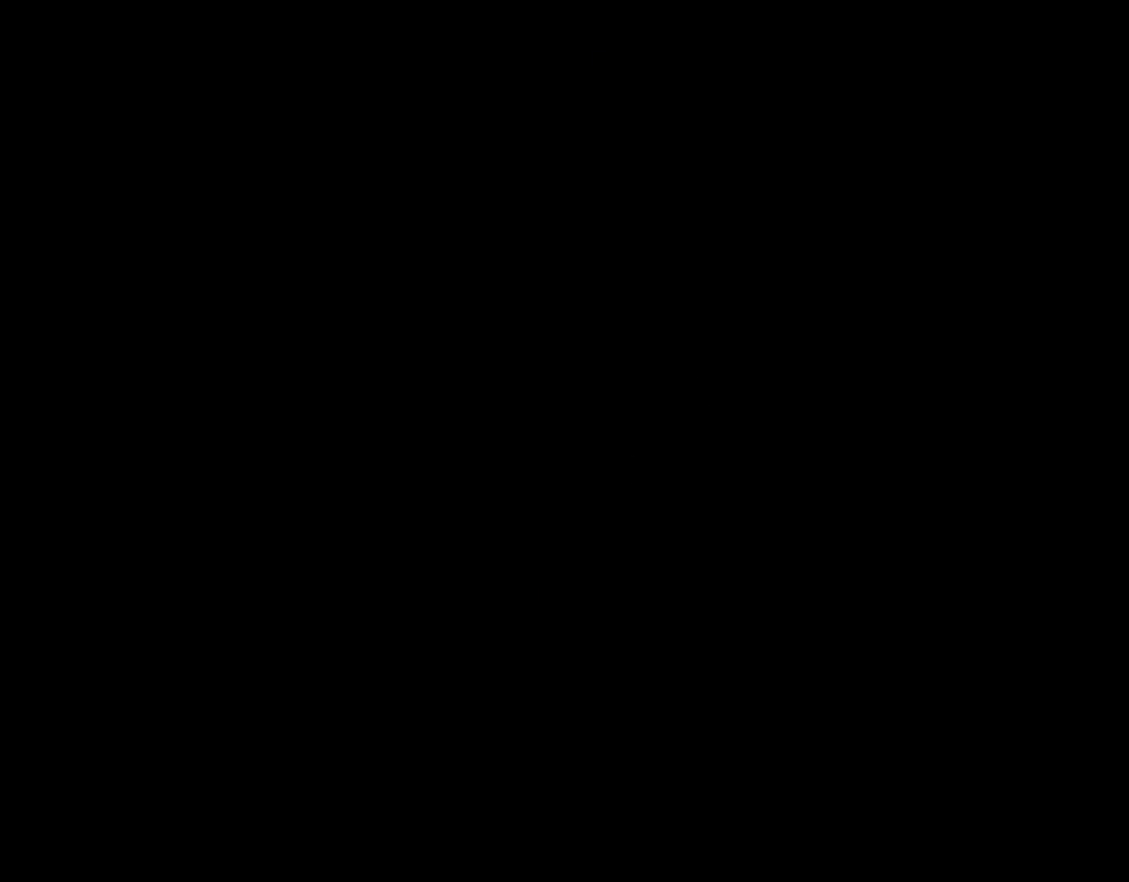
{"buttons": ["Y"], "events": []}
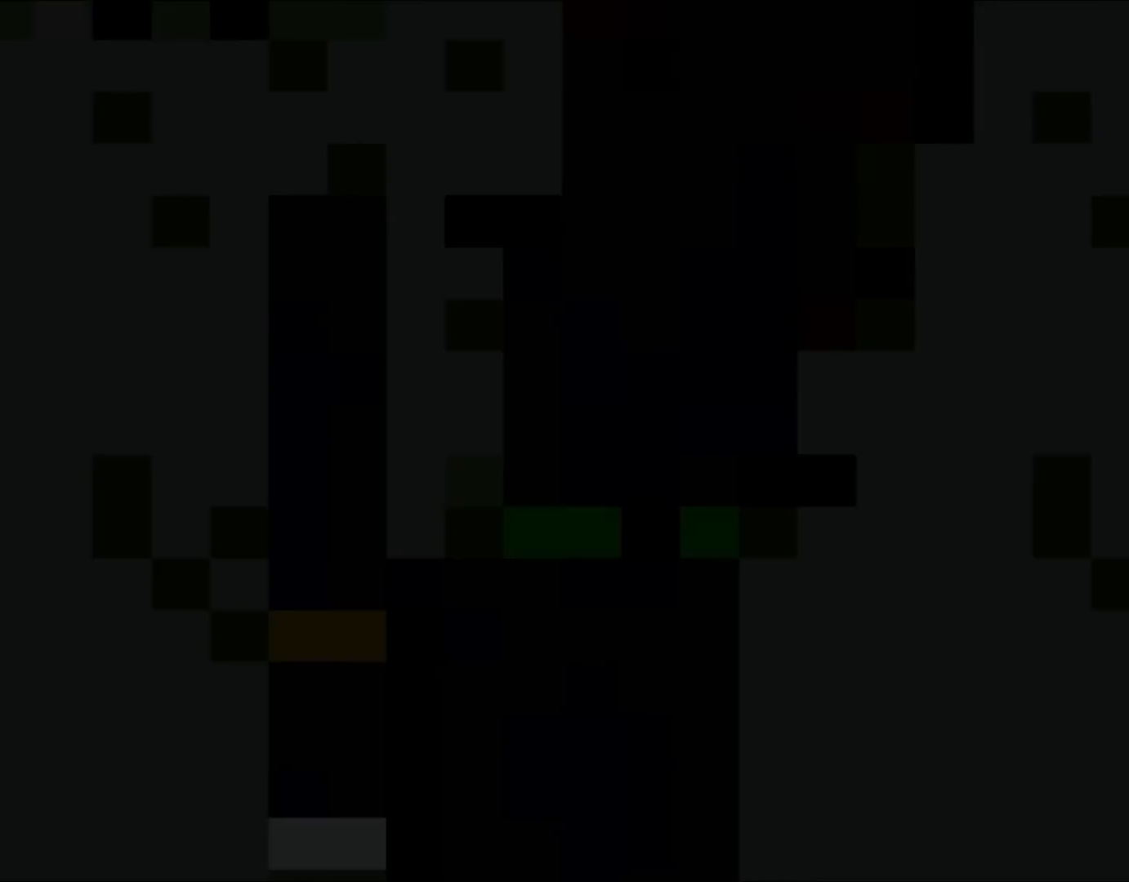
{"buttons": ["Y", "DPAD_RIGHT"], "events": [[17, "DPAD_RIGHT", "down"]]}
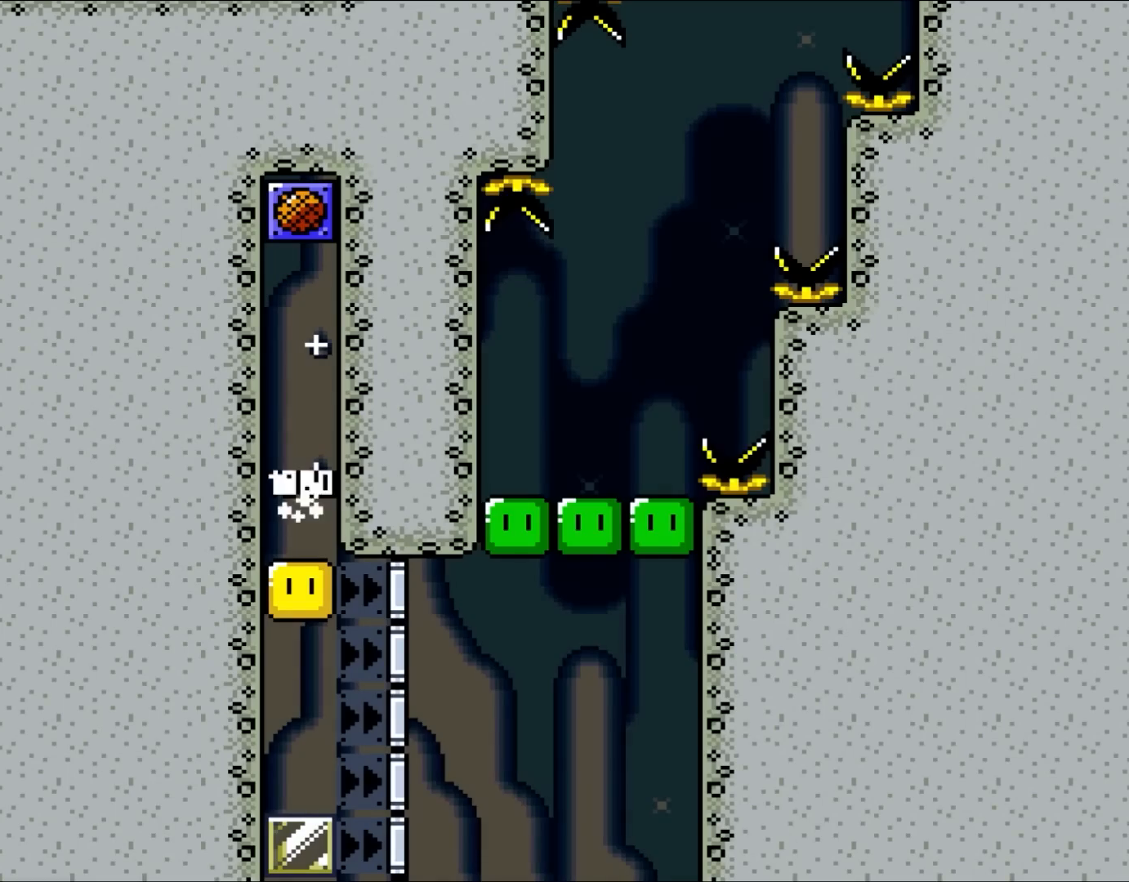
{"buttons": ["Y"], "events": [[483, "DPAD_RIGHT", "up"]]}
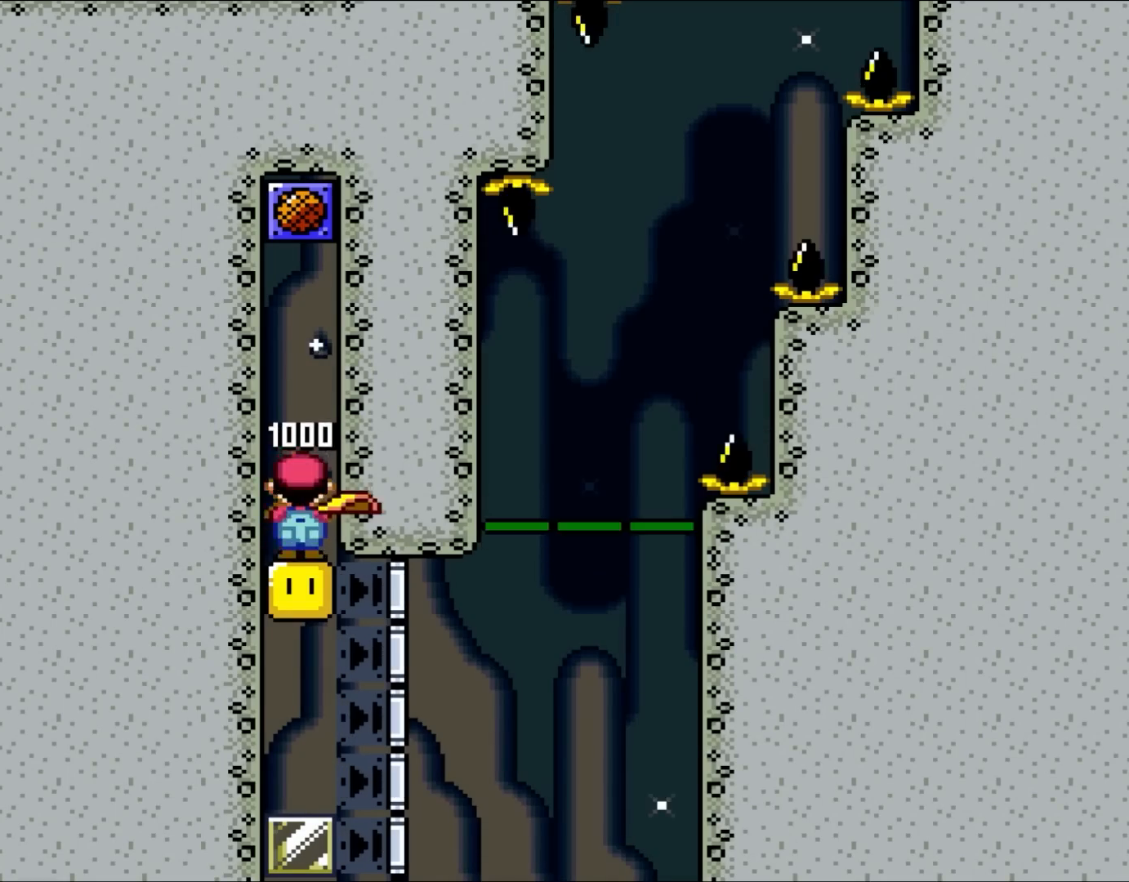
{"buttons": ["Y"], "events": [[50, "Y", "up"], [83, "X", "down"], [150, "A", "down"], [217, "A", "up"], [350, "X", "up"], [383, "Y", "down"]]}
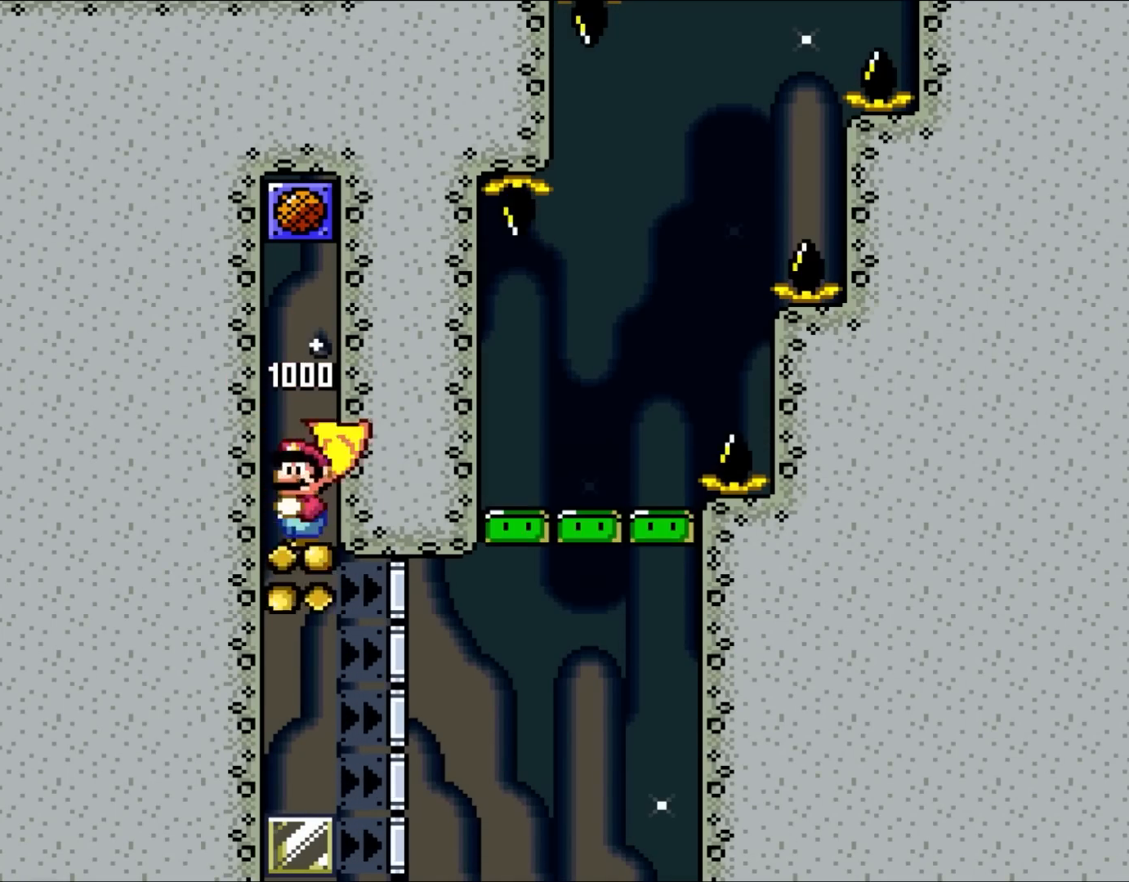
{"buttons": ["Y"], "events": []}
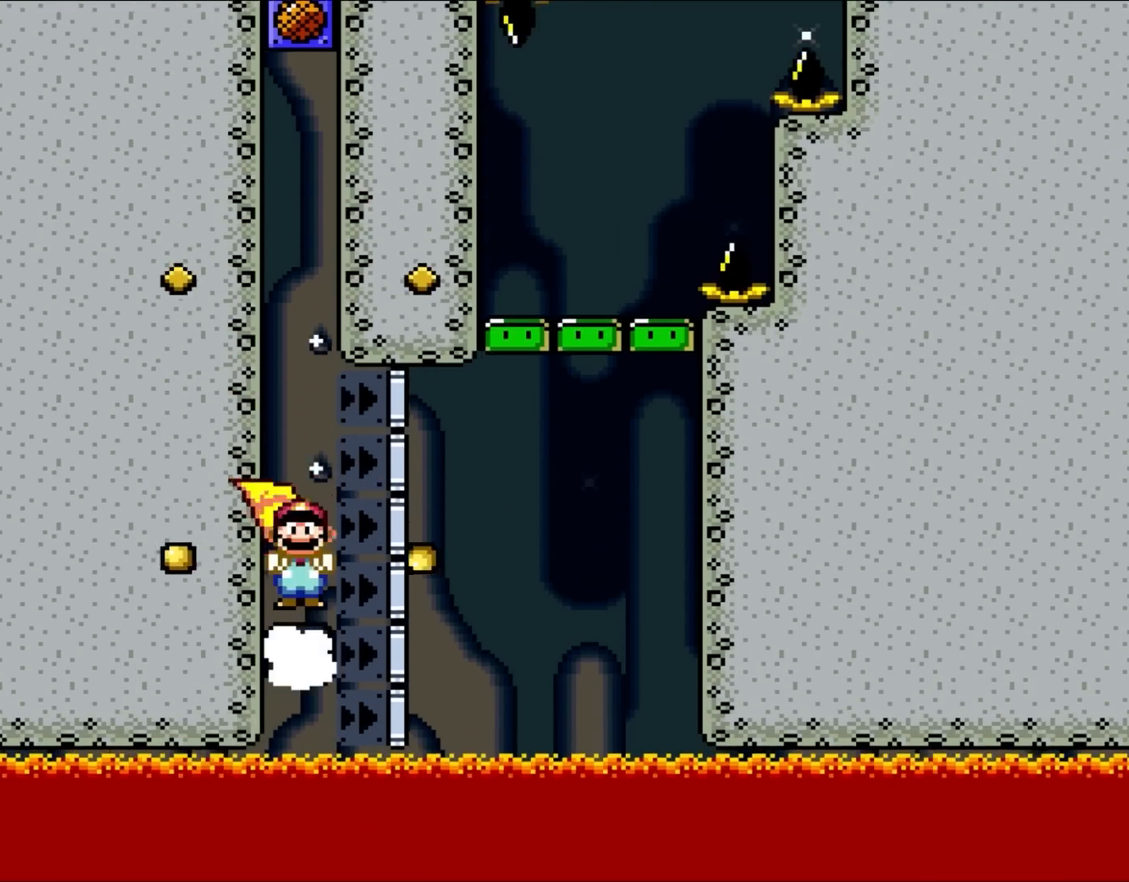
{"buttons": ["Y"], "events": []}
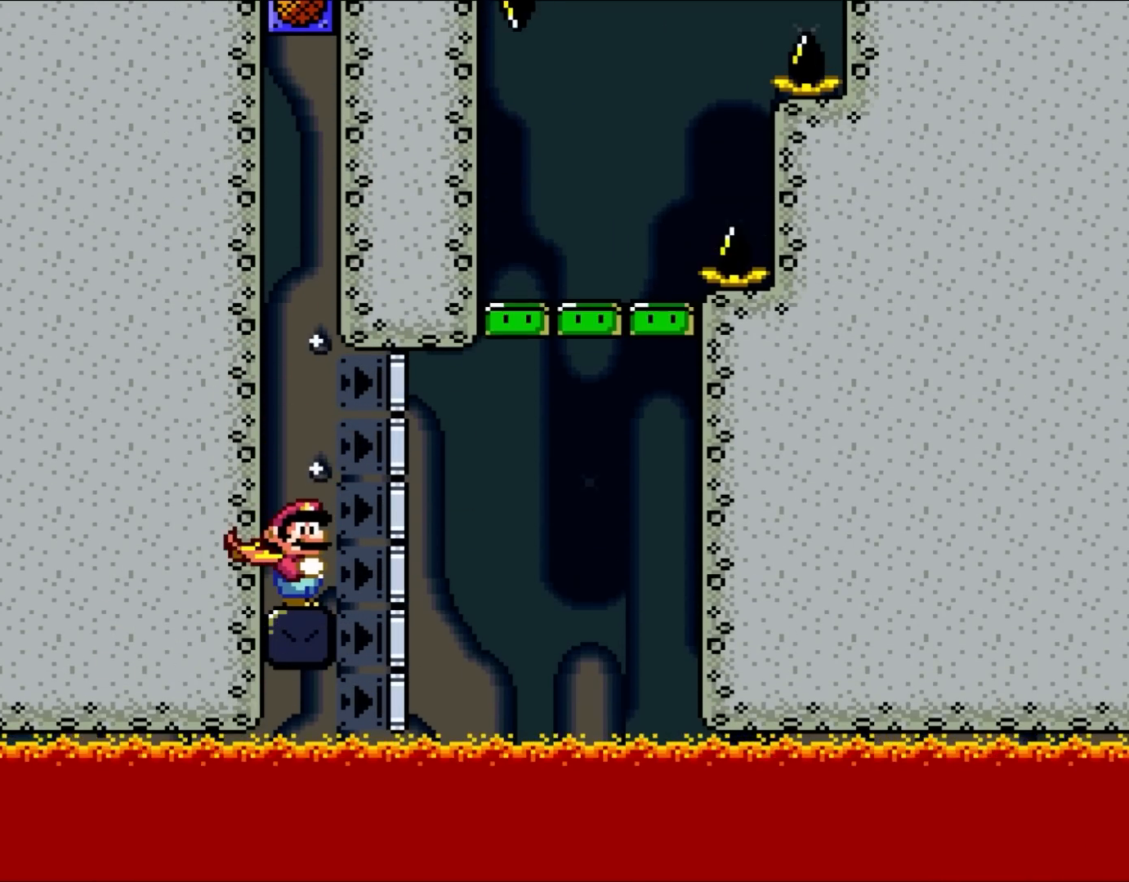
{"buttons": ["B", "Y", "DPAD_RIGHT"], "events": [[283, "DPAD_RIGHT", "down"], [483, "B", "down"]]}
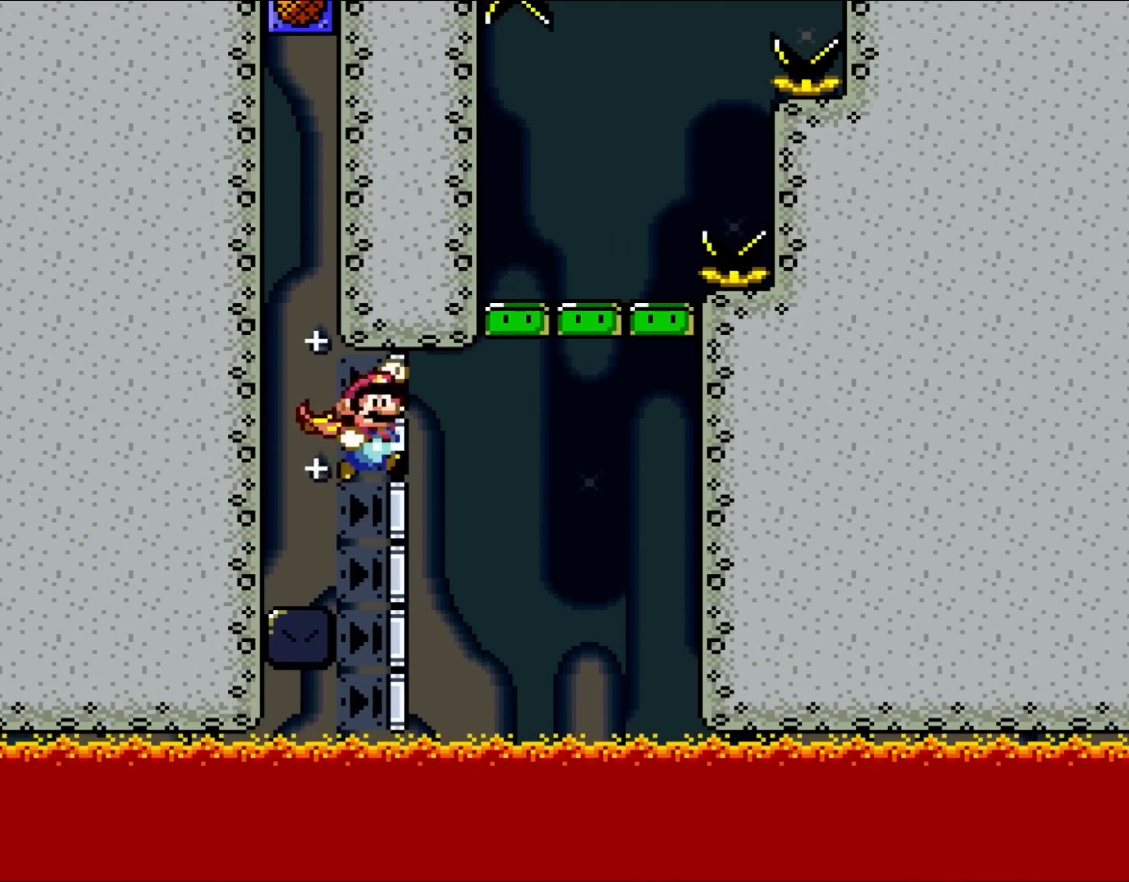
{"buttons": ["B", "Y", "DPAD_UP", "DPAD_LEFT"], "events": [[250, "A", "down"], [383, "A", "up"], [383, "DPAD_UP", "down"], [417, "DPAD_RIGHT", "up"], [450, "DPAD_LEFT", "down"], [450, "DPAD_UP", "up"], [483, "DPAD_UP", "down"]]}
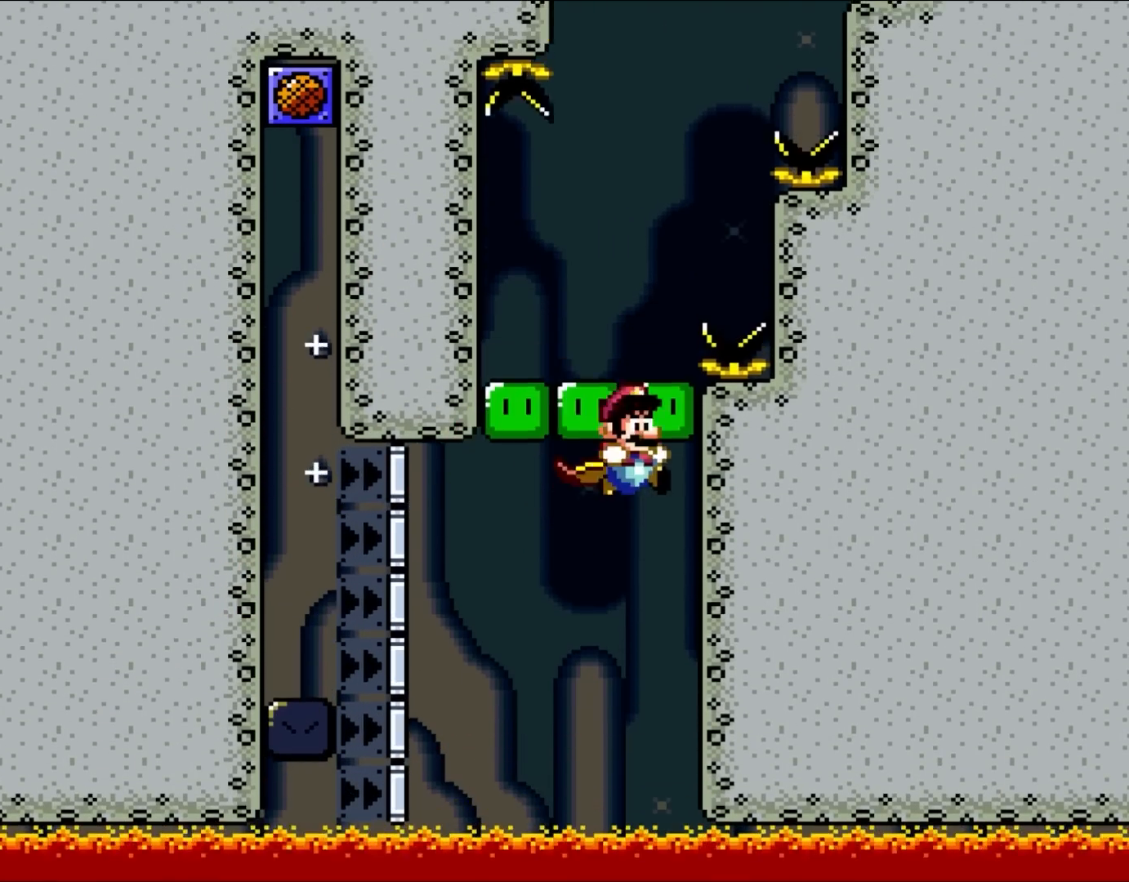
{"buttons": ["B", "Y", "DPAD_RIGHT"], "events": [[17, "A", "down"], [17, "DPAD_LEFT", "up"], [67, "DPAD_RIGHT", "down"], [67, "DPAD_UP", "up"], [133, "DPAD_UP", "down"], [150, "DPAD_LEFT", "down"], [150, "DPAD_RIGHT", "up"], [150, "DPAD_UP", "up"], [183, "A", "up"], [317, "A", "down"], [317, "DPAD_UP", "down"], [350, "DPAD_LEFT", "up"], [383, "DPAD_RIGHT", "down"], [383, "DPAD_UP", "up"], [450, "A", "up"]]}
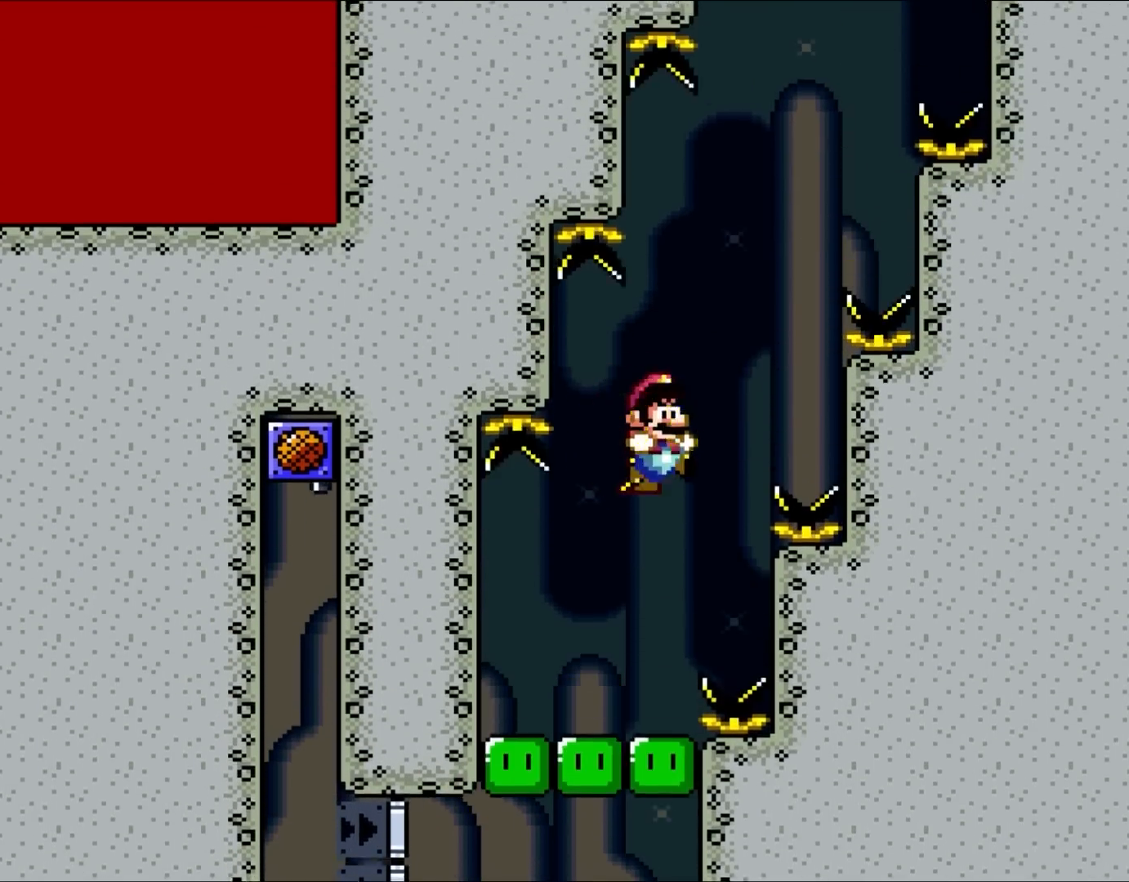
{"buttons": ["A", "B", "Y"], "events": [[150, "A", "down"], [283, "A", "up"], [333, "DPAD_RIGHT", "up"], [367, "DPAD_LEFT", "down"], [417, "A", "down"], [417, "DPAD_LEFT", "up"]]}
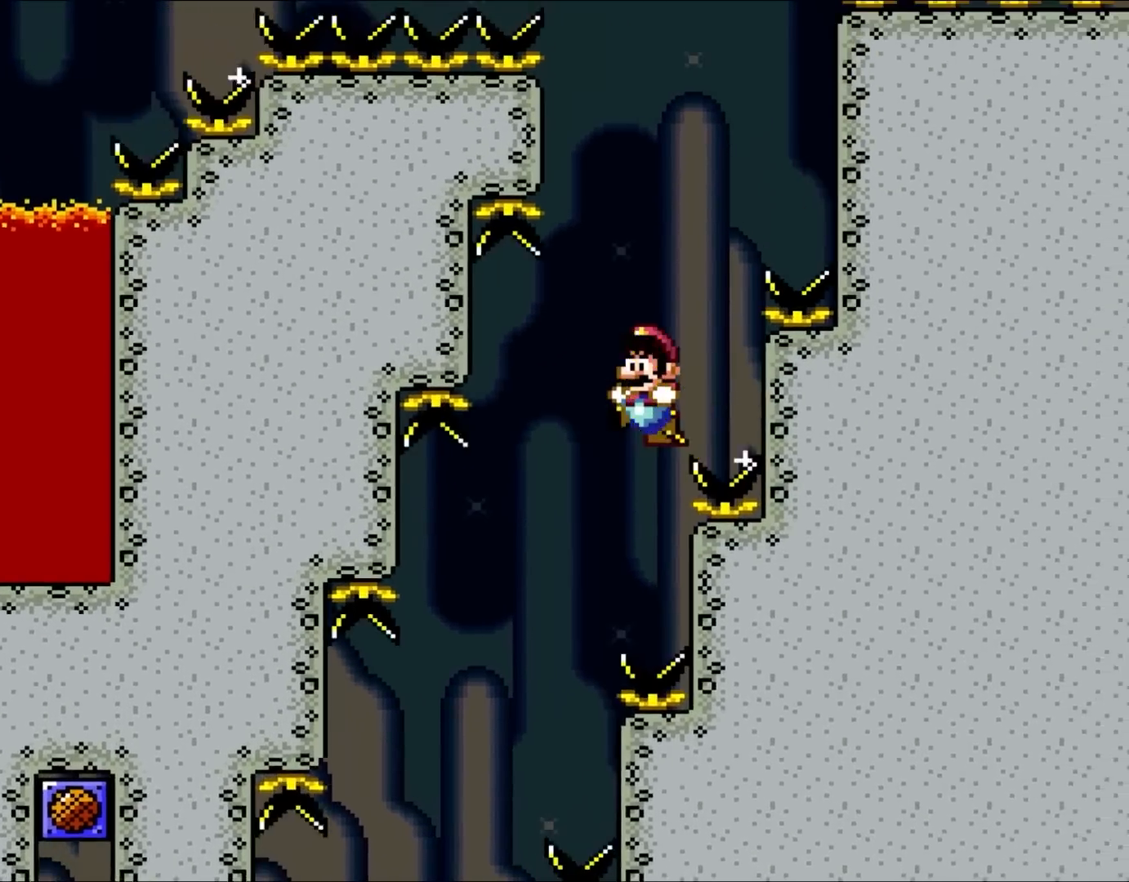
{"buttons": ["B", "Y", "DPAD_LEFT"], "events": [[67, "A", "up"], [183, "A", "down"], [300, "A", "up"], [350, "DPAD_LEFT", "down"], [383, "A", "down"], [483, "A", "up"]]}
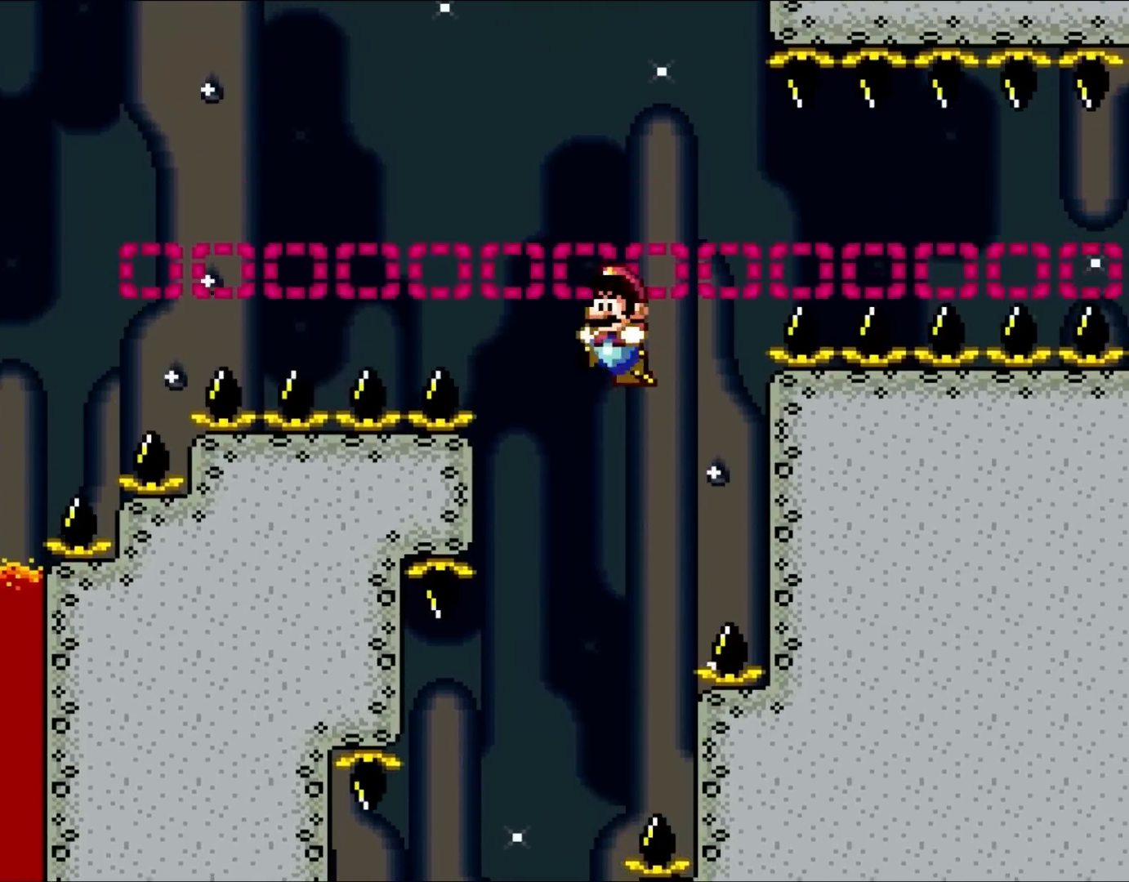
{"buttons": ["A", "B", "Y", "DPAD_LEFT"], "events": [[483, "A", "down"]]}